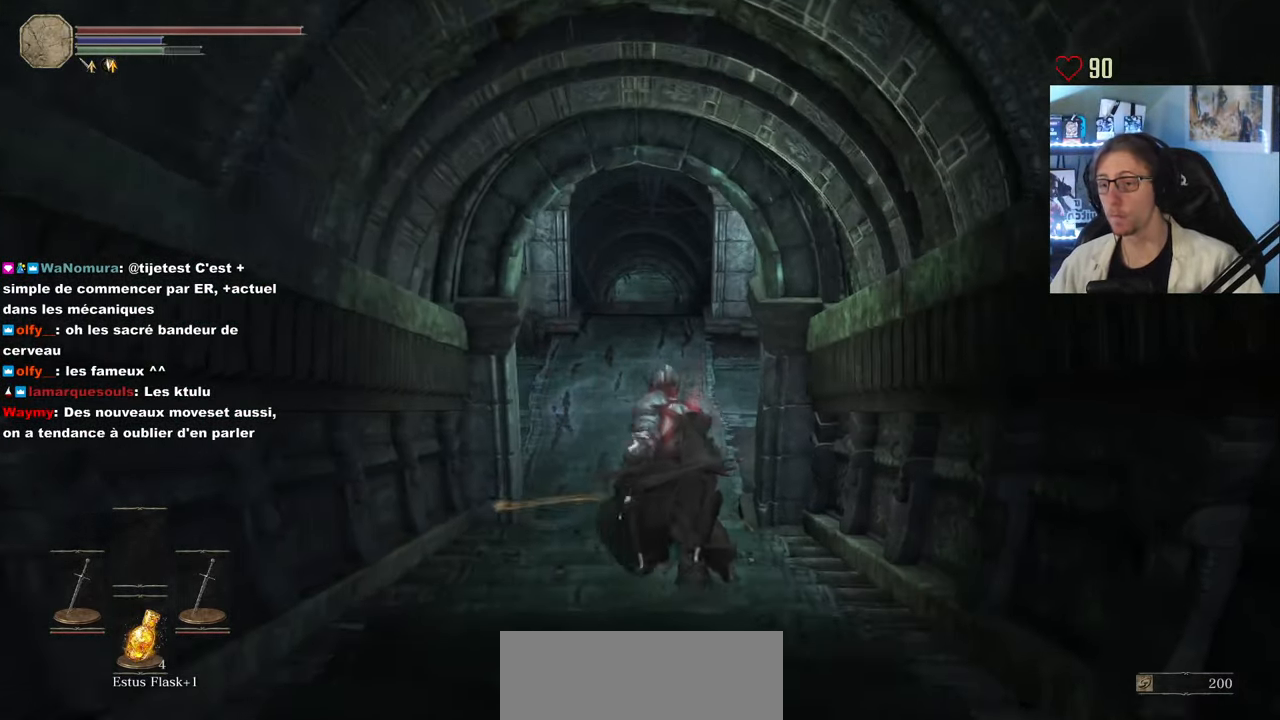
Gameplay with keyboard and mouse; each line is a JSON object with the keys and mouse buttons held at the frame after it. "events" lists presses ("down") and releases ("up") of "0", "1", "2", "3", "4", "a", "alt", "ctrl", "d", "down", "e", "f", "g", "left", "q", "r", "return", "right", "s", "shift", "space", "tab", "up", "z", "mouse_left", "mouse_wheel", "mouse_right", "mouse_mb4" and "mouse_mb5" between this image and that frame as [ms after this image, input, new state], when the widget could be followed in between. "mouse_left", "mouse_wheel", "mouse_right", "mouse_mb4", "mouse_mb5" = the "left", "wheel", "right", "mb4", "mb5" buttons of the "mouse" list. No other keys are recorded. "wheel" means that the mouse wheel is clicked or scrolled. Not read: mouse_move.
{"keys": ["d", "space", "z"], "mouse": [], "events": [[500, "d", "down"]]}
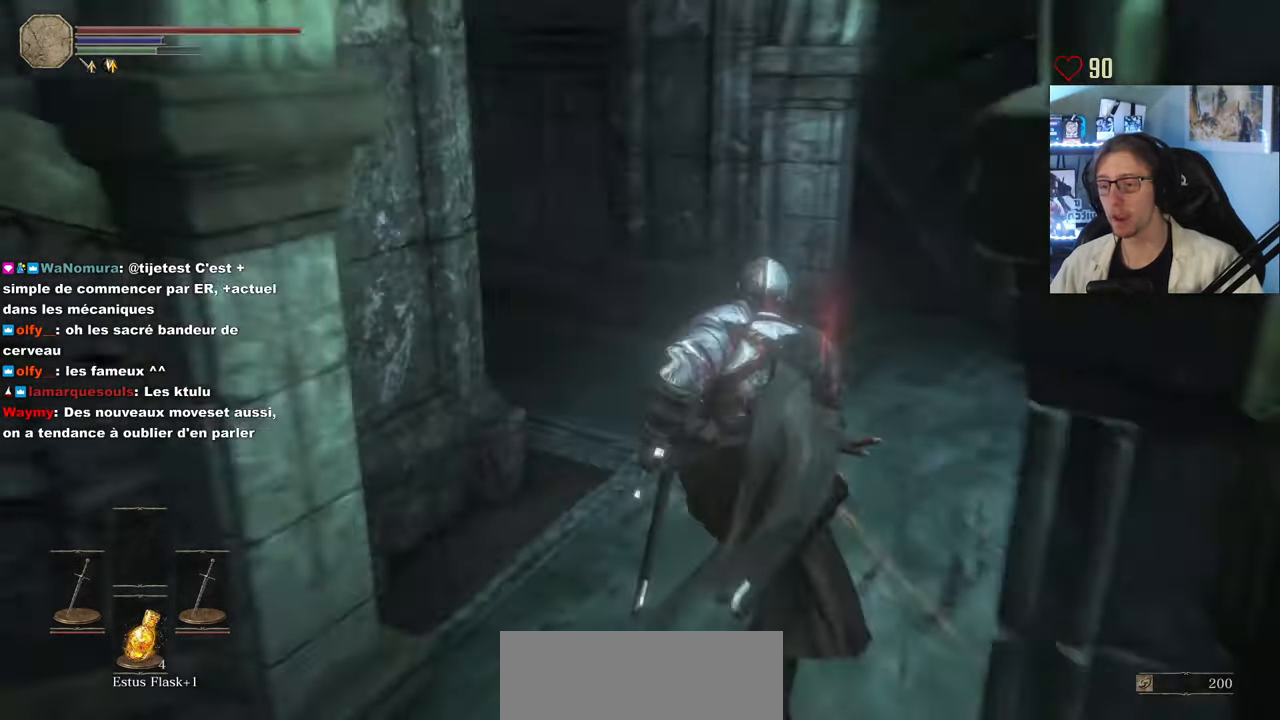
{"keys": ["d", "z"], "mouse": [], "events": [[183, "d", "up"], [383, "d", "down"], [383, "space", "up"]]}
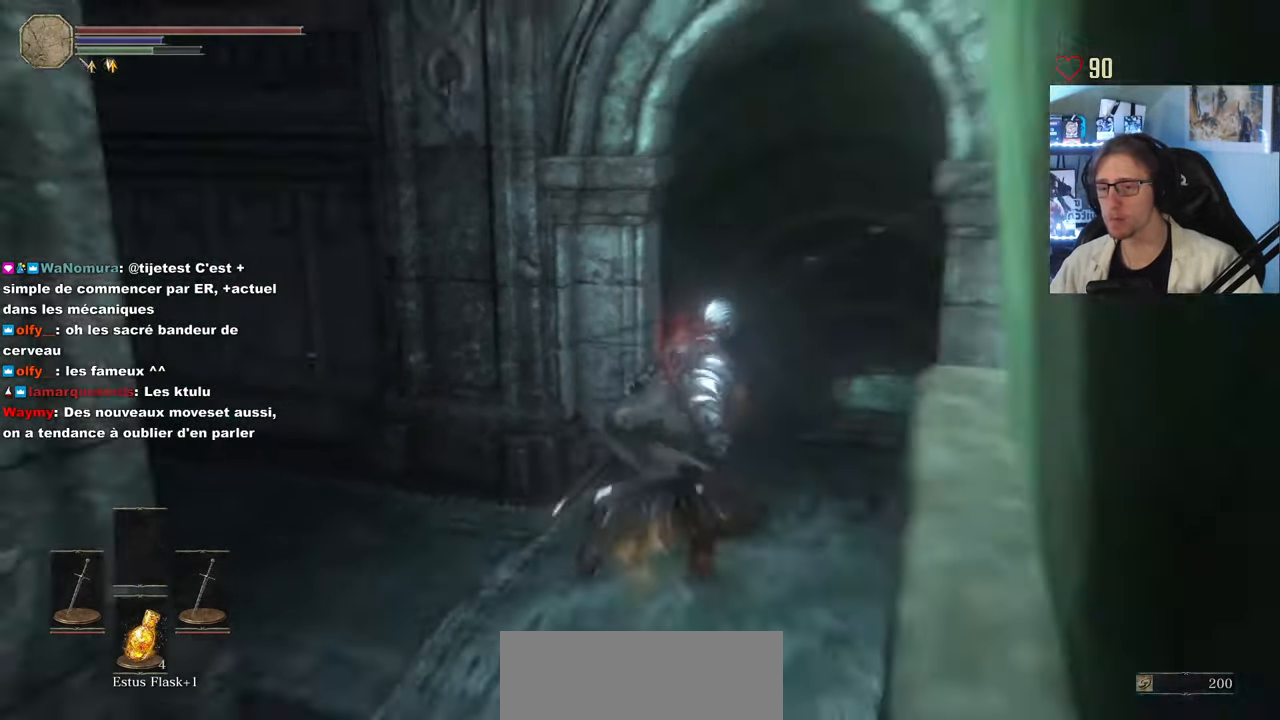
{"keys": ["z"], "mouse": [], "events": [[67, "d", "up"]]}
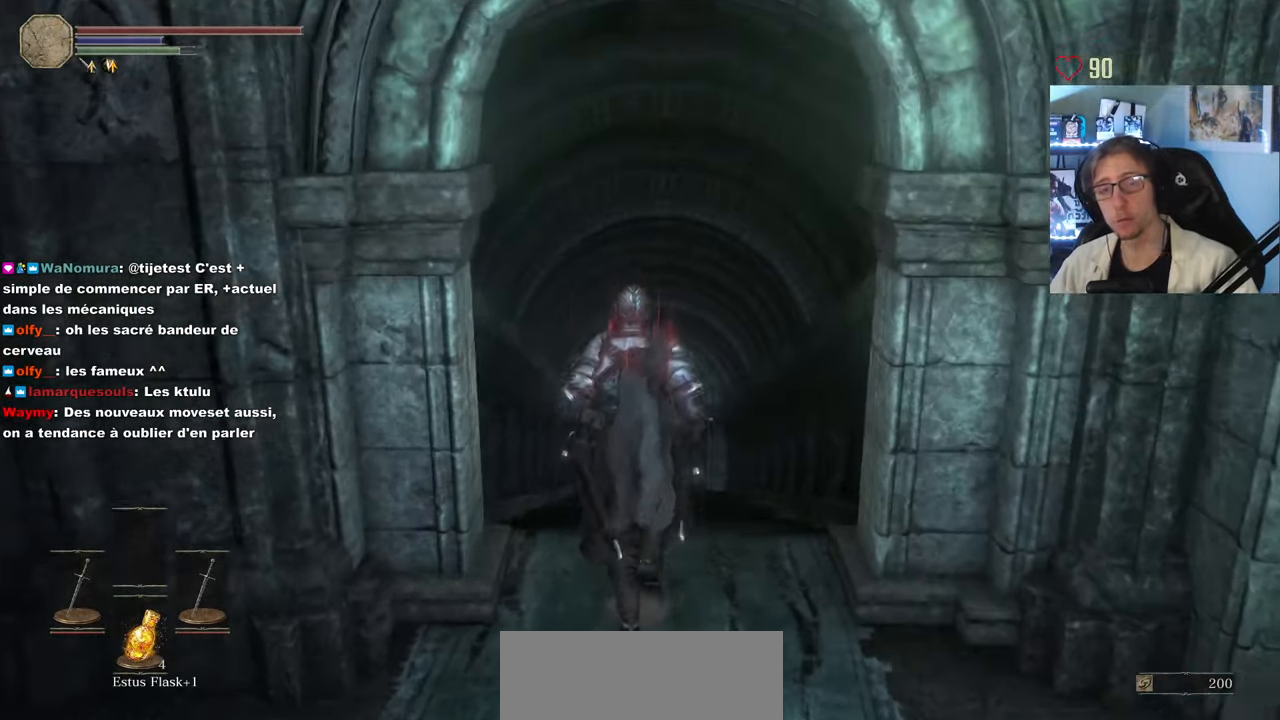
{"keys": ["space", "z"], "mouse": [], "events": [[167, "space", "down"]]}
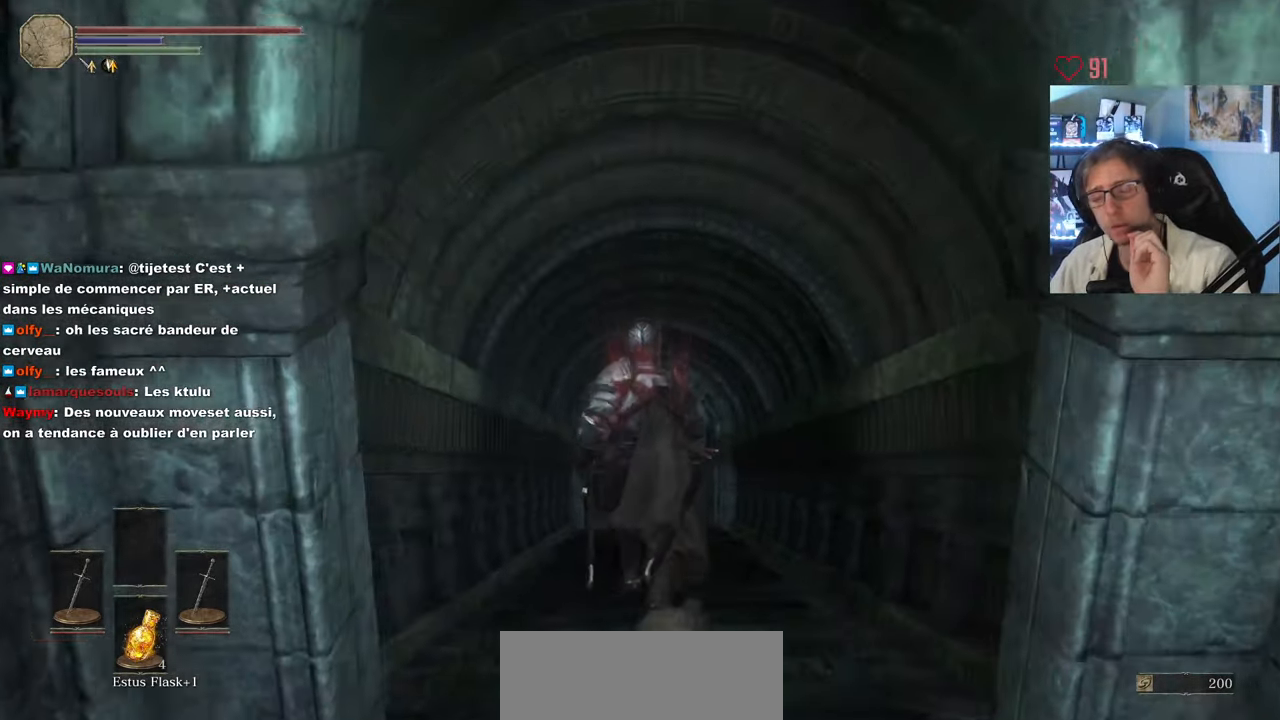
{"keys": ["space", "z"], "mouse": [], "events": []}
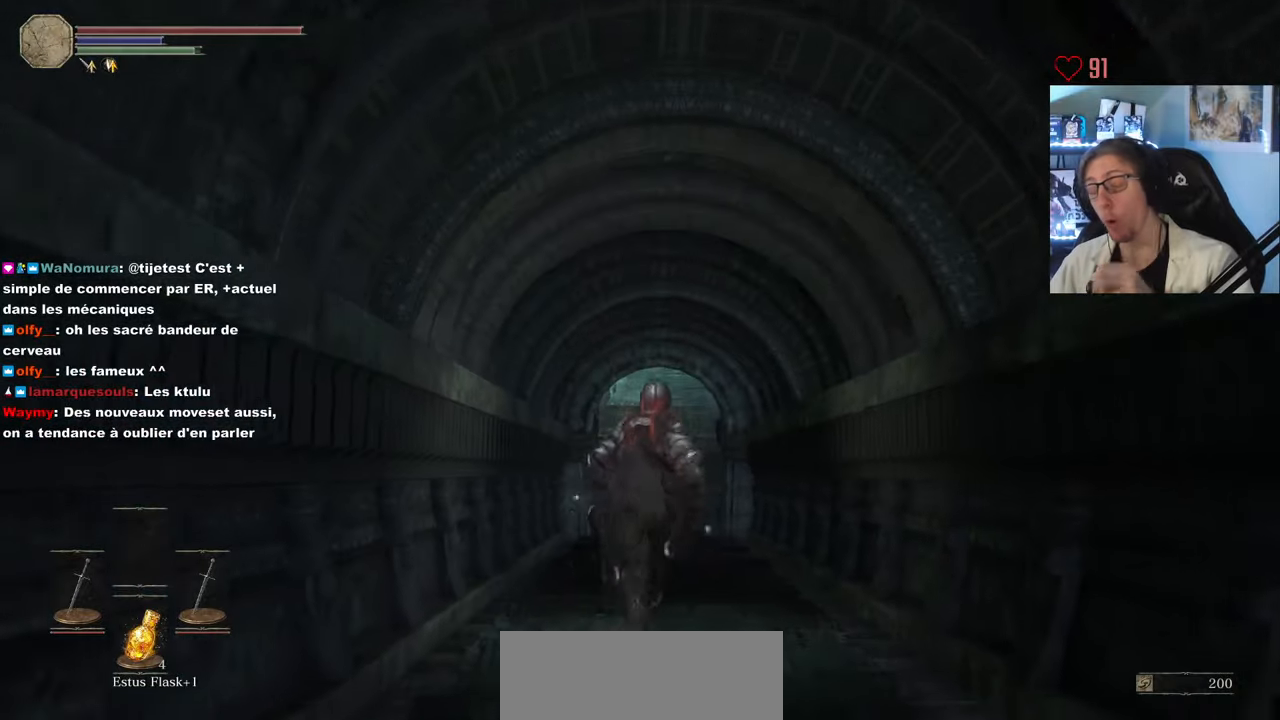
{"keys": ["space", "z"], "mouse": [], "events": []}
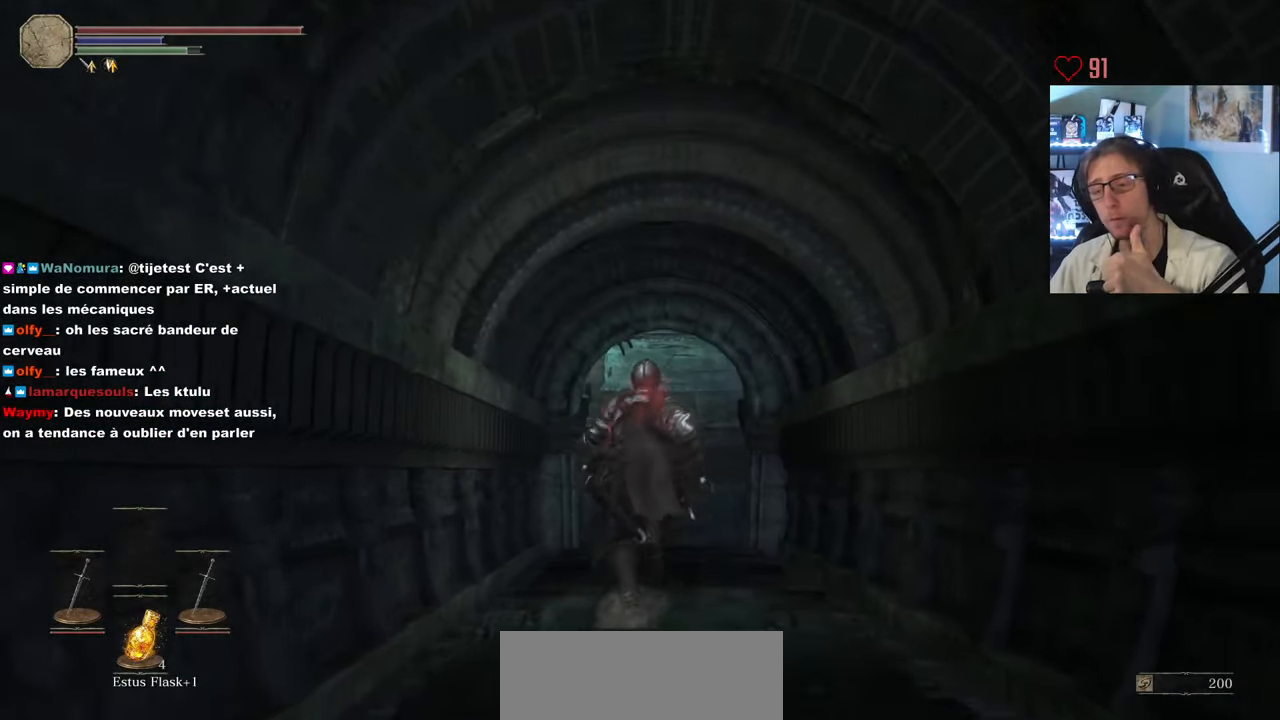
{"keys": ["z"], "mouse": [], "events": [[400, "space", "up"]]}
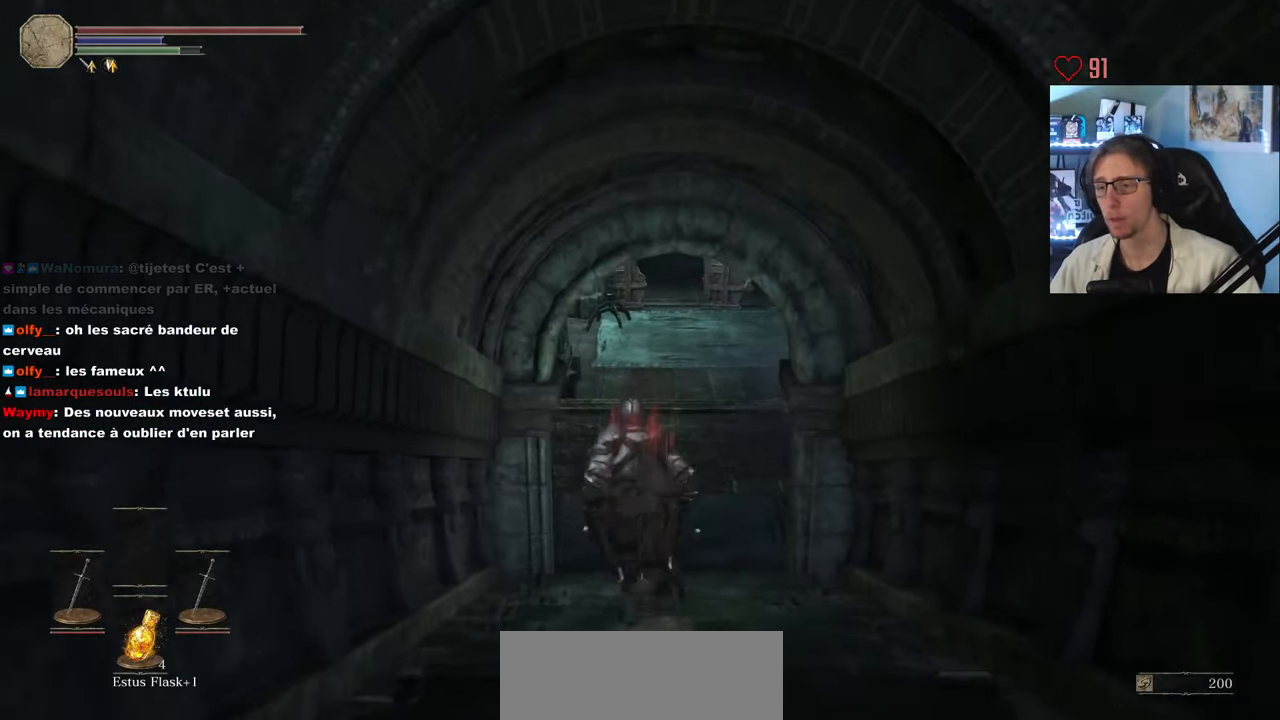
{"keys": ["d", "space", "z"], "mouse": [], "events": [[134, "d", "down"], [417, "space", "down"]]}
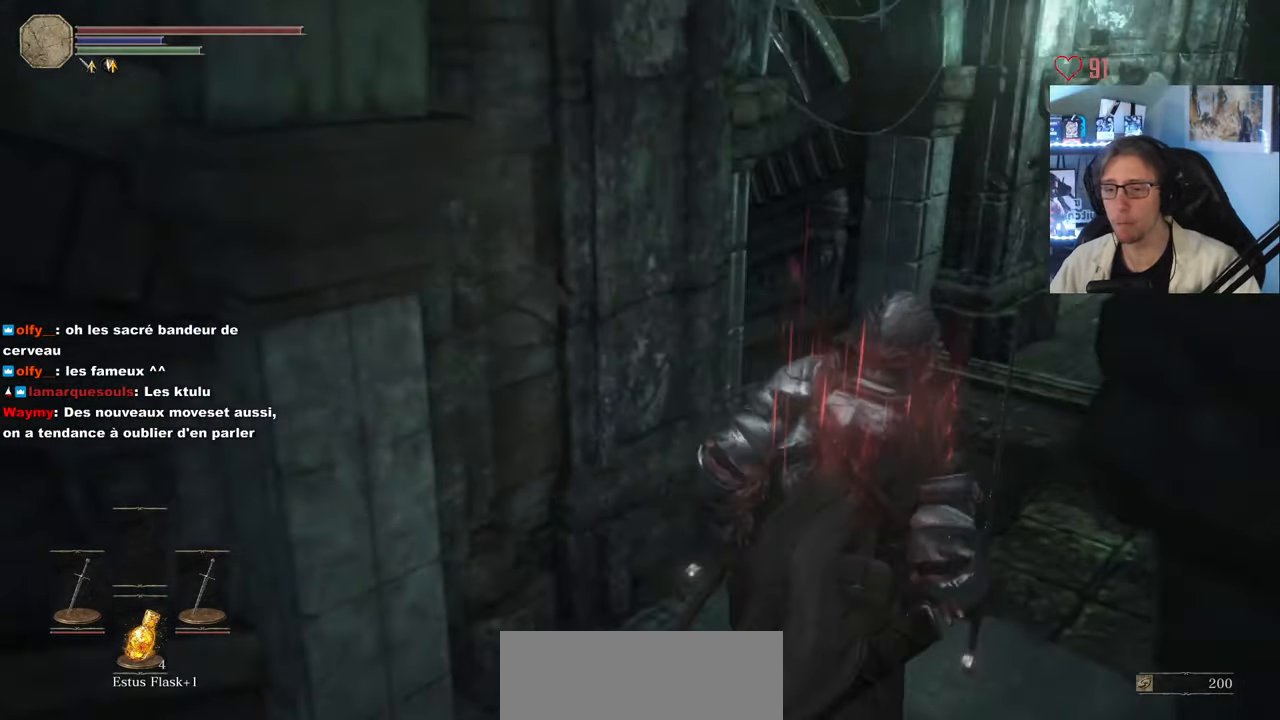
{"keys": ["space", "z"], "mouse": [], "events": [[200, "d", "up"], [384, "d", "down"], [484, "d", "up"]]}
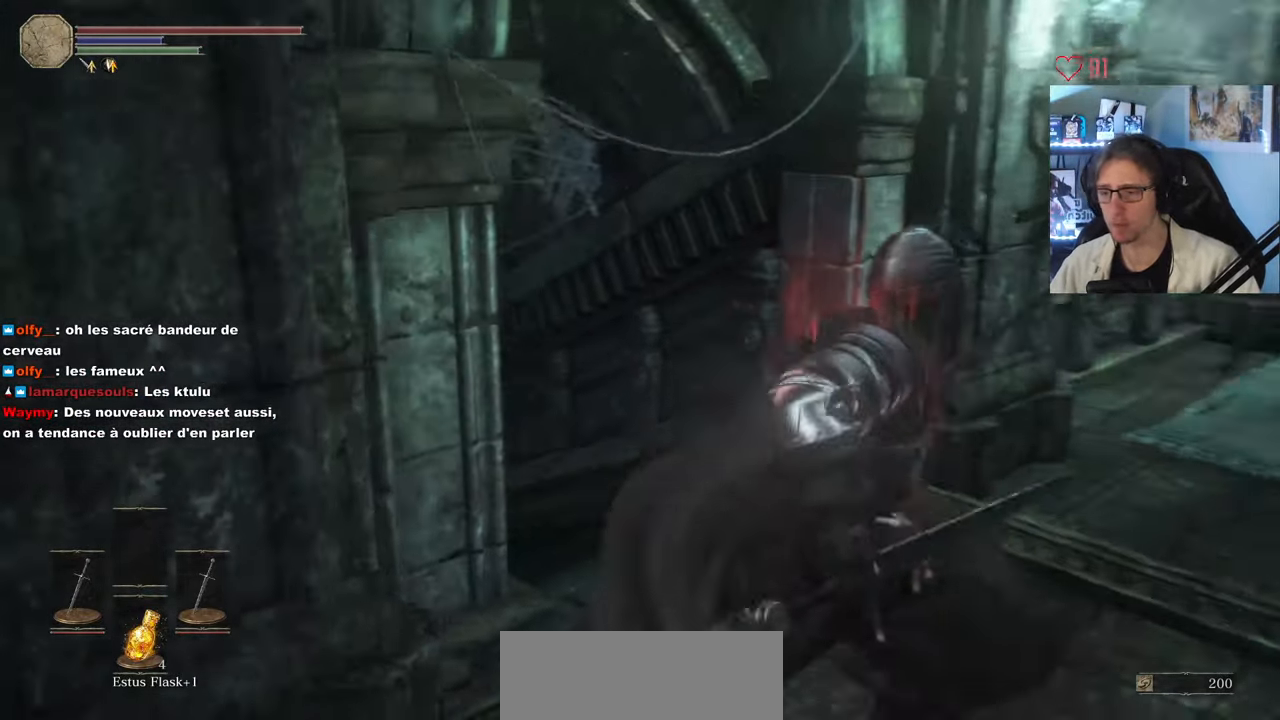
{"keys": ["space", "z"], "mouse": [], "events": [[367, "d", "down"], [450, "d", "up"]]}
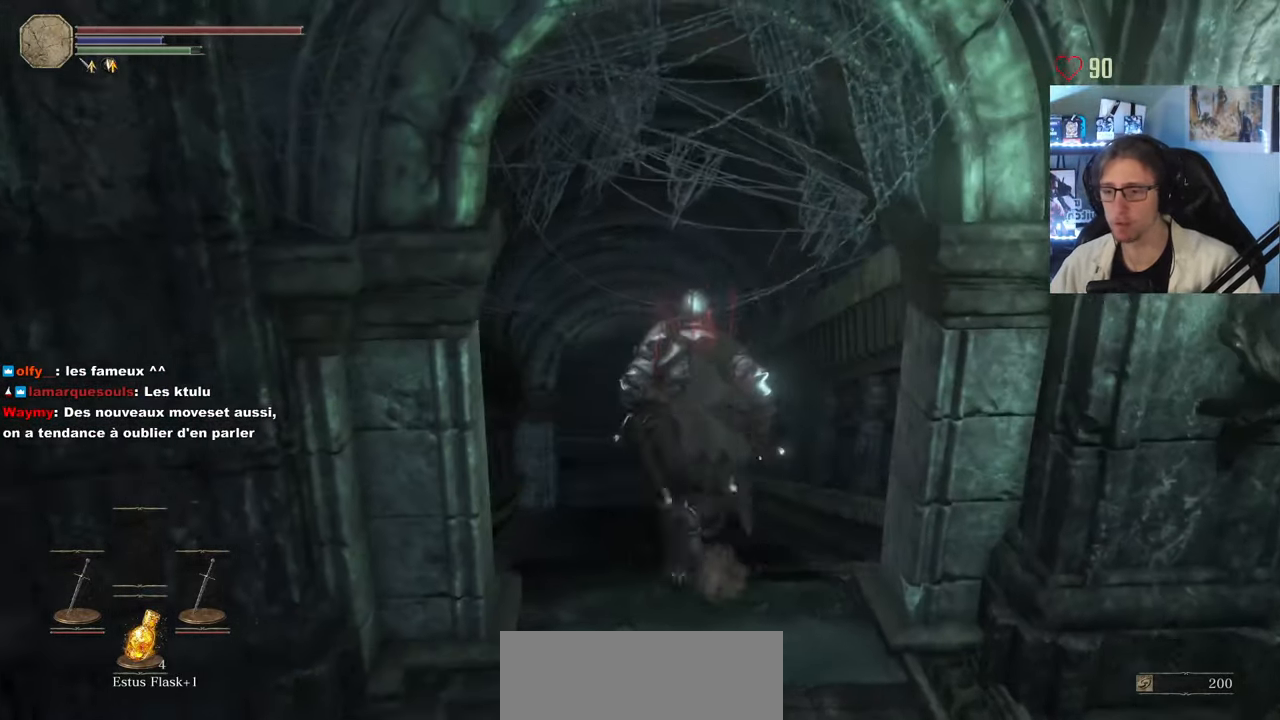
{"keys": ["space", "z"], "mouse": [], "events": []}
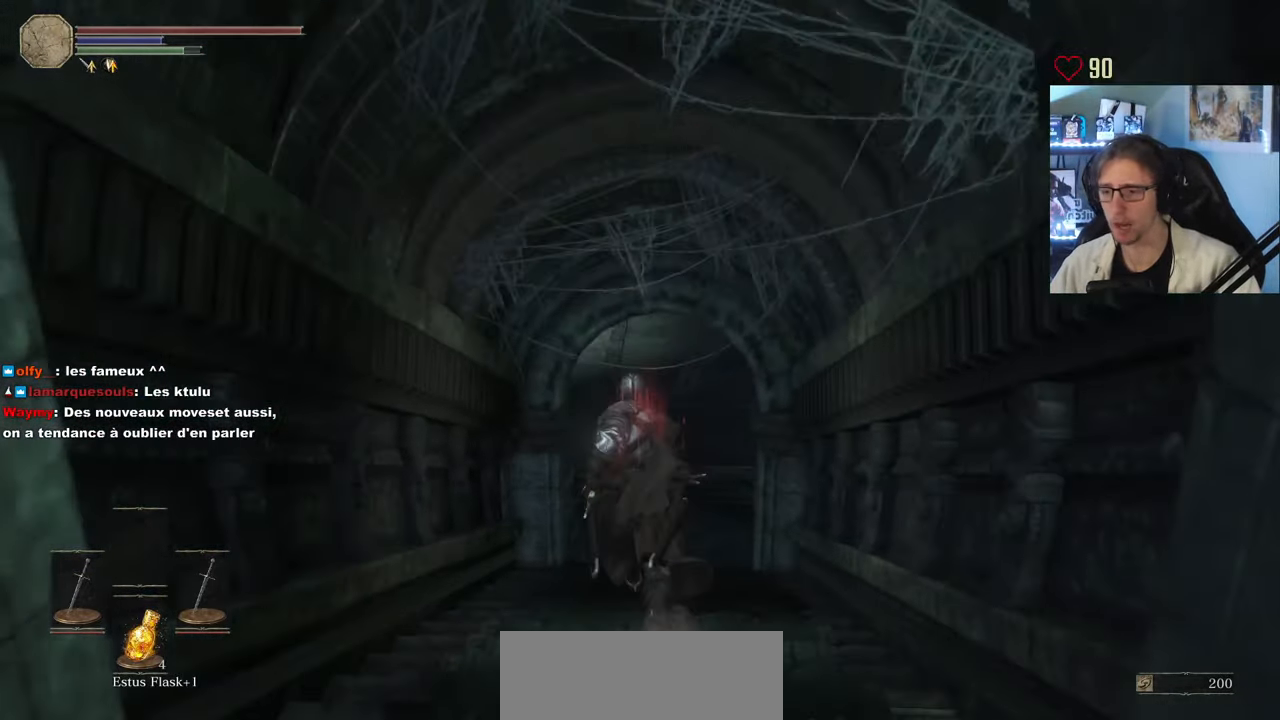
{"keys": ["space", "z"], "mouse": [], "events": []}
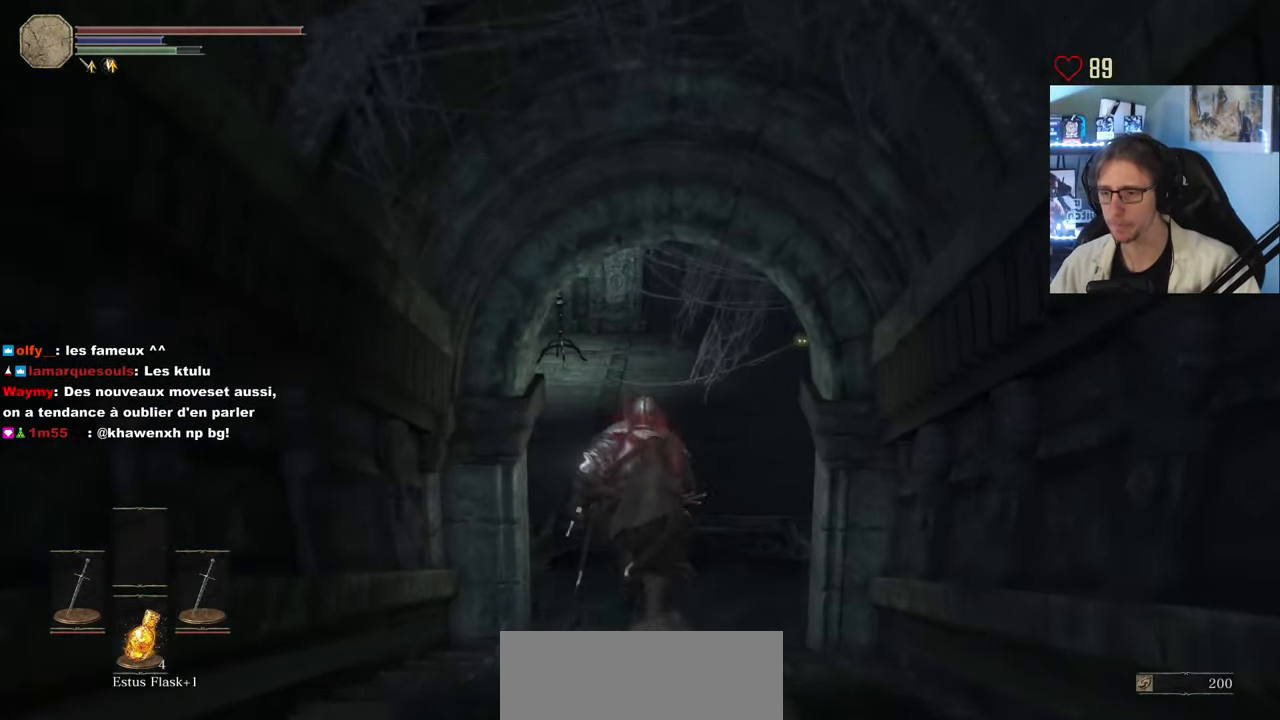
{"keys": ["space", "z"], "mouse": [], "events": []}
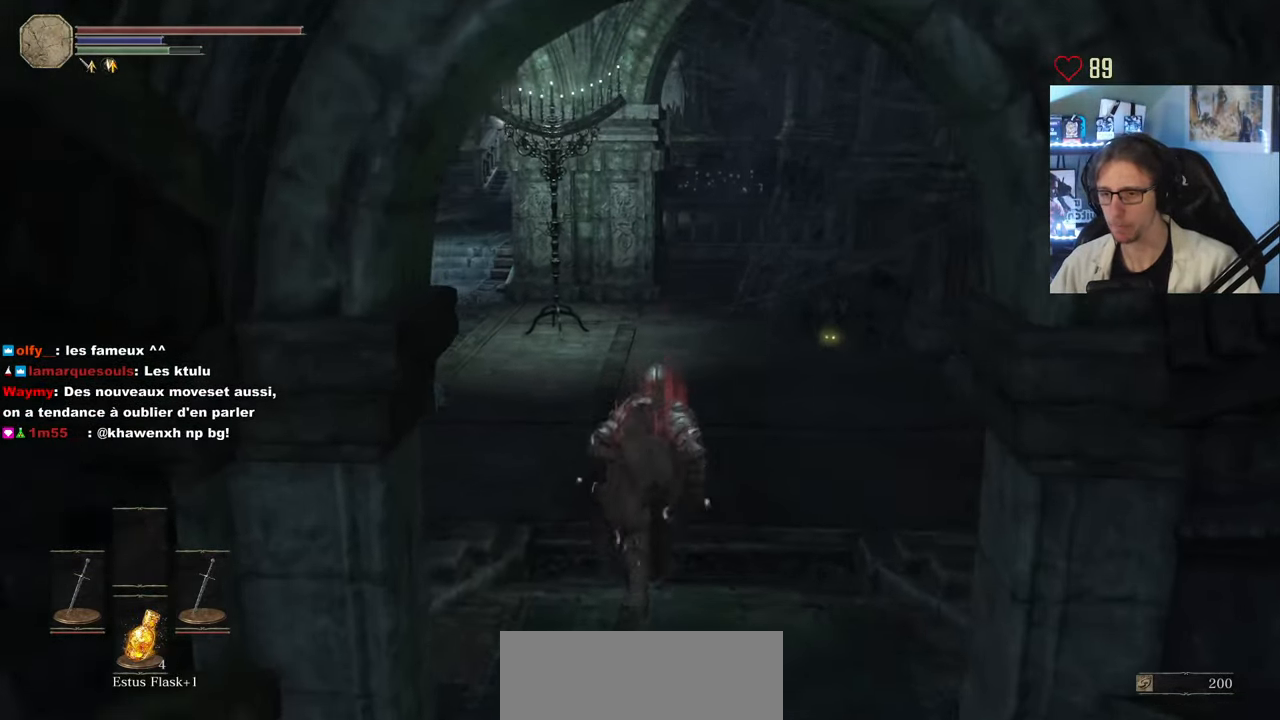
{"keys": ["space", "z"], "mouse": [], "events": [[384, "mouse_wheel", "down"], [467, "mouse_wheel", "up"]]}
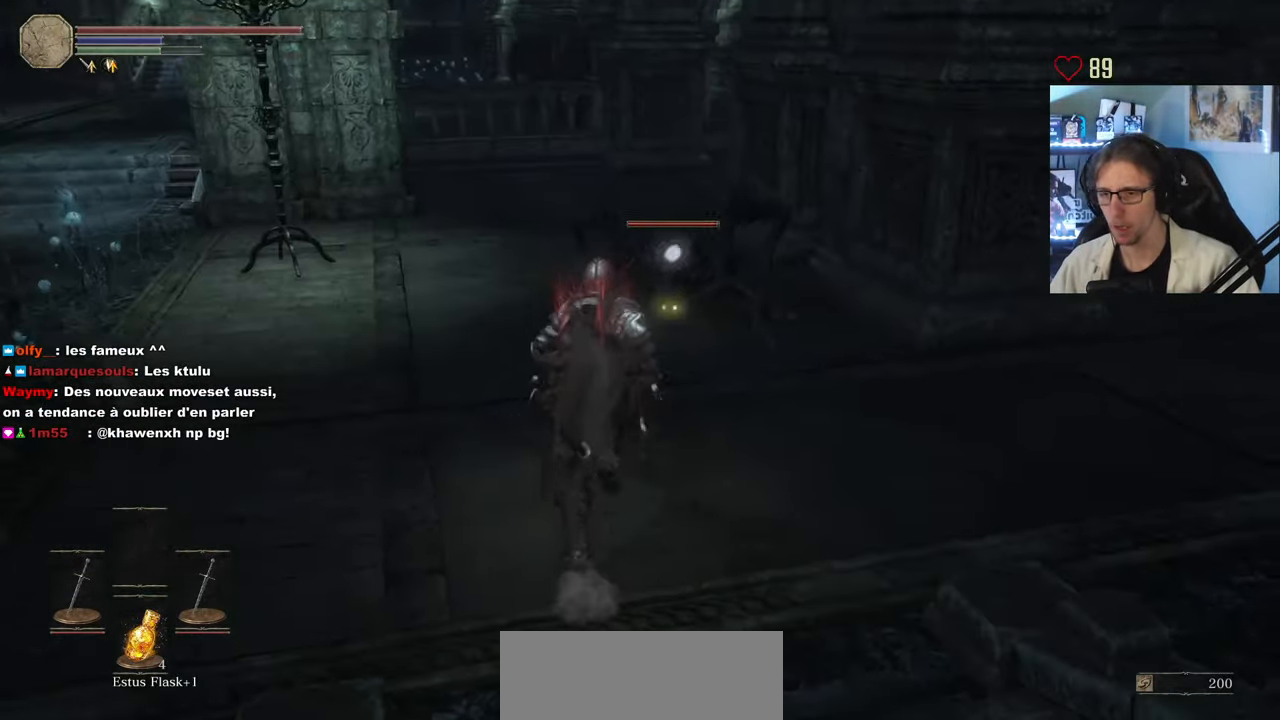
{"keys": ["z"], "mouse": ["right"], "events": [[67, "space", "up"], [300, "mouse_right", "down"], [383, "mouse_right", "up"], [433, "mouse_right", "down"]]}
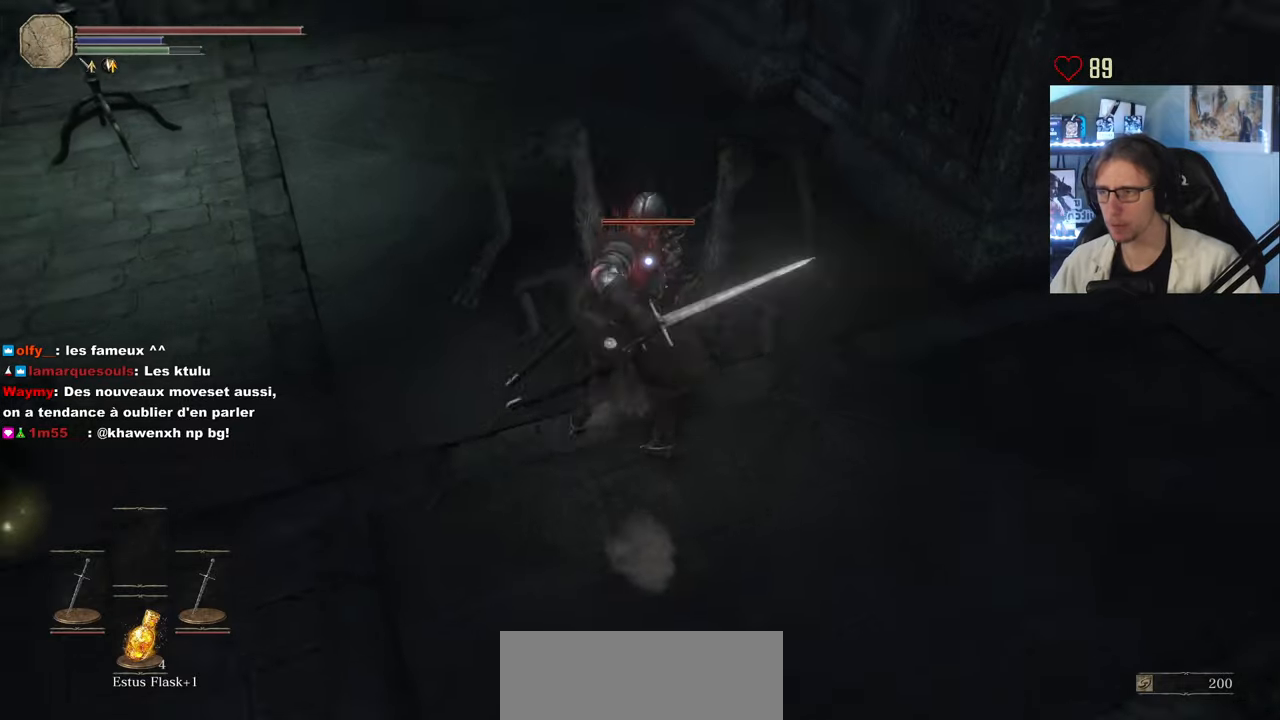
{"keys": ["z"], "mouse": [], "events": [[33, "mouse_right", "up"], [83, "mouse_right", "down"], [166, "mouse_right", "up"], [216, "mouse_right", "down"], [400, "mouse_right", "up"], [450, "mouse_right", "down"], [500, "mouse_right", "up"]]}
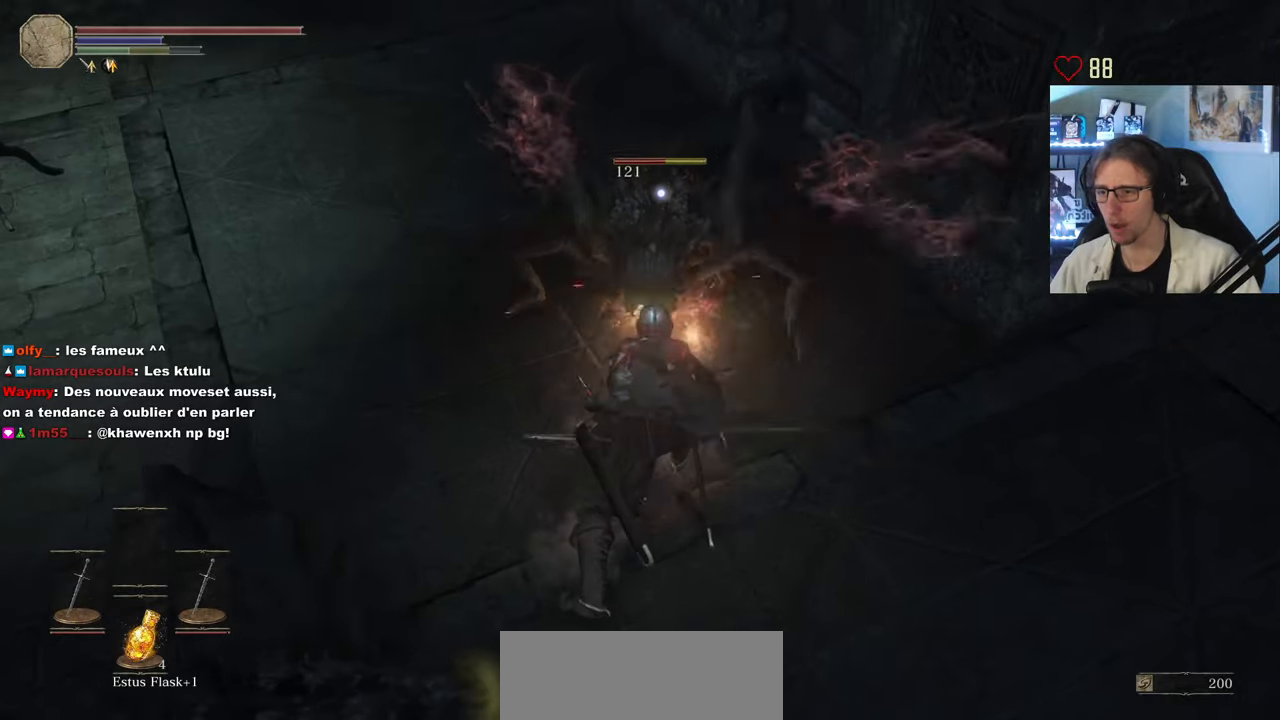
{"keys": ["z"], "mouse": ["right"], "events": [[50, "mouse_right", "down"], [233, "mouse_right", "up"], [466, "mouse_right", "down"]]}
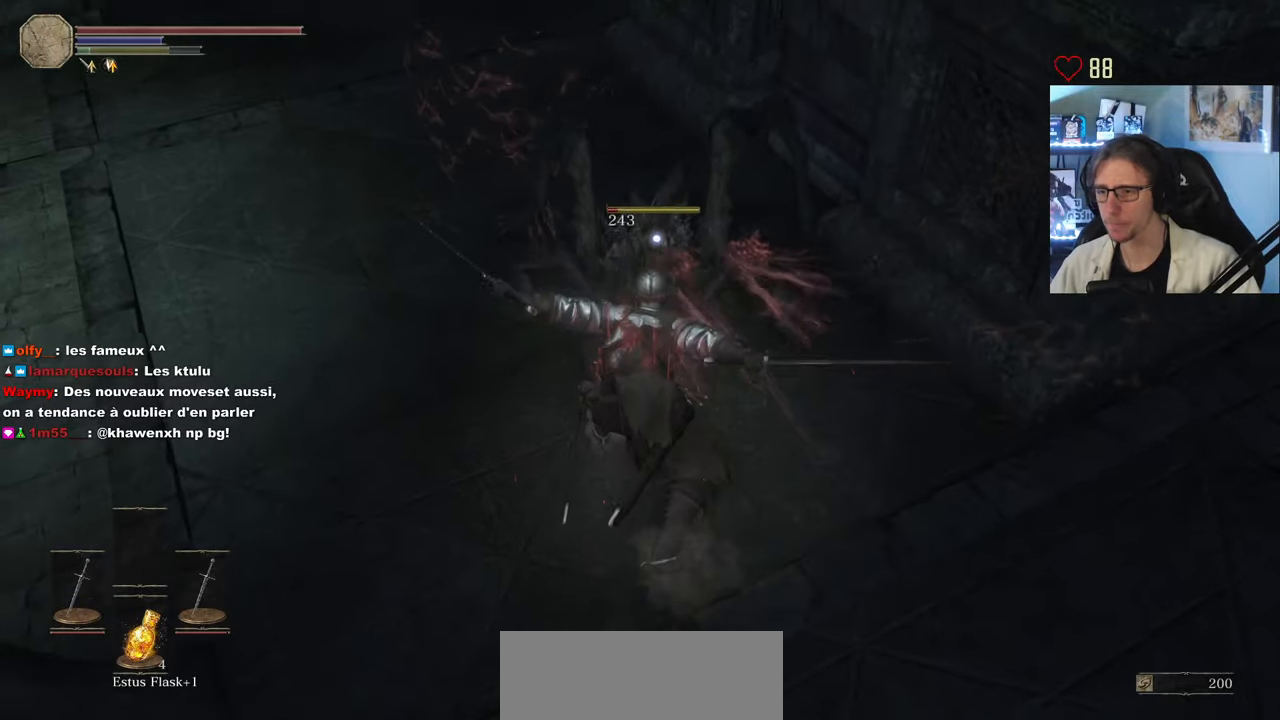
{"keys": ["z"], "mouse": [], "events": [[16, "mouse_right", "up"], [66, "mouse_right", "down"], [200, "mouse_right", "up"]]}
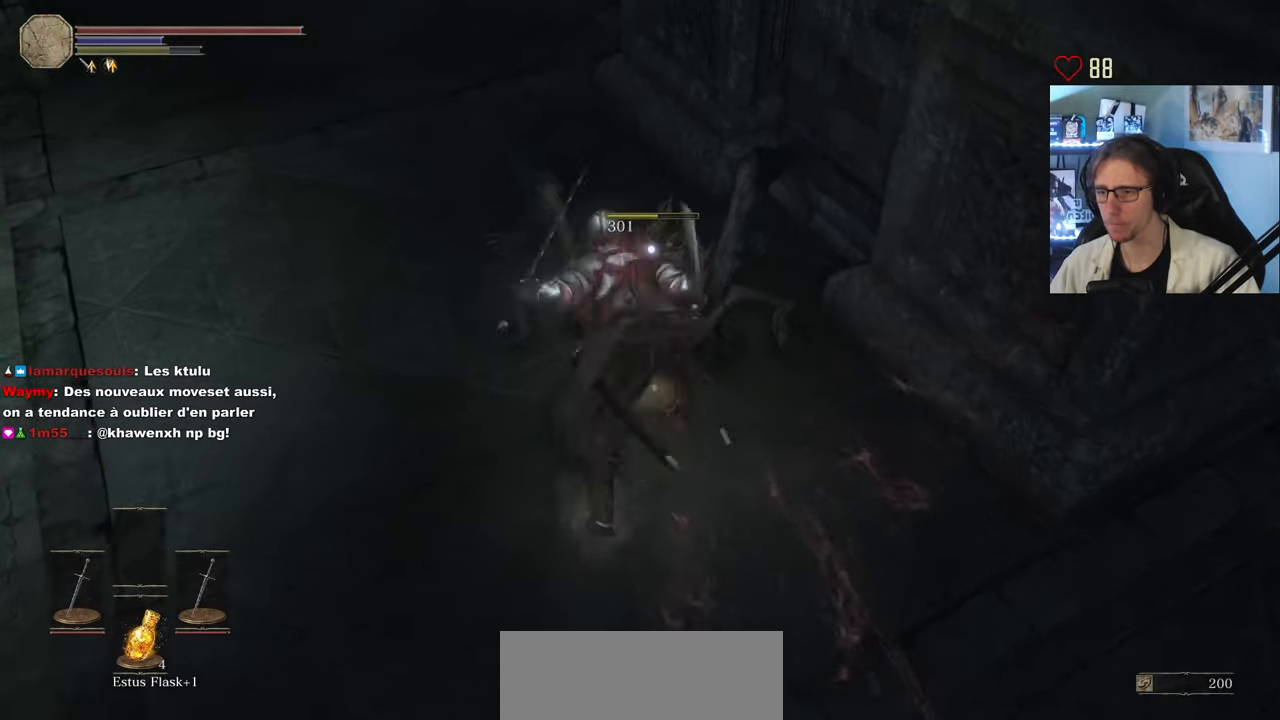
{"keys": ["q", "s"], "mouse": [], "events": [[116, "mouse_wheel", "down"], [216, "mouse_wheel", "up"], [216, "q", "down"], [366, "z", "up"], [500, "s", "down"]]}
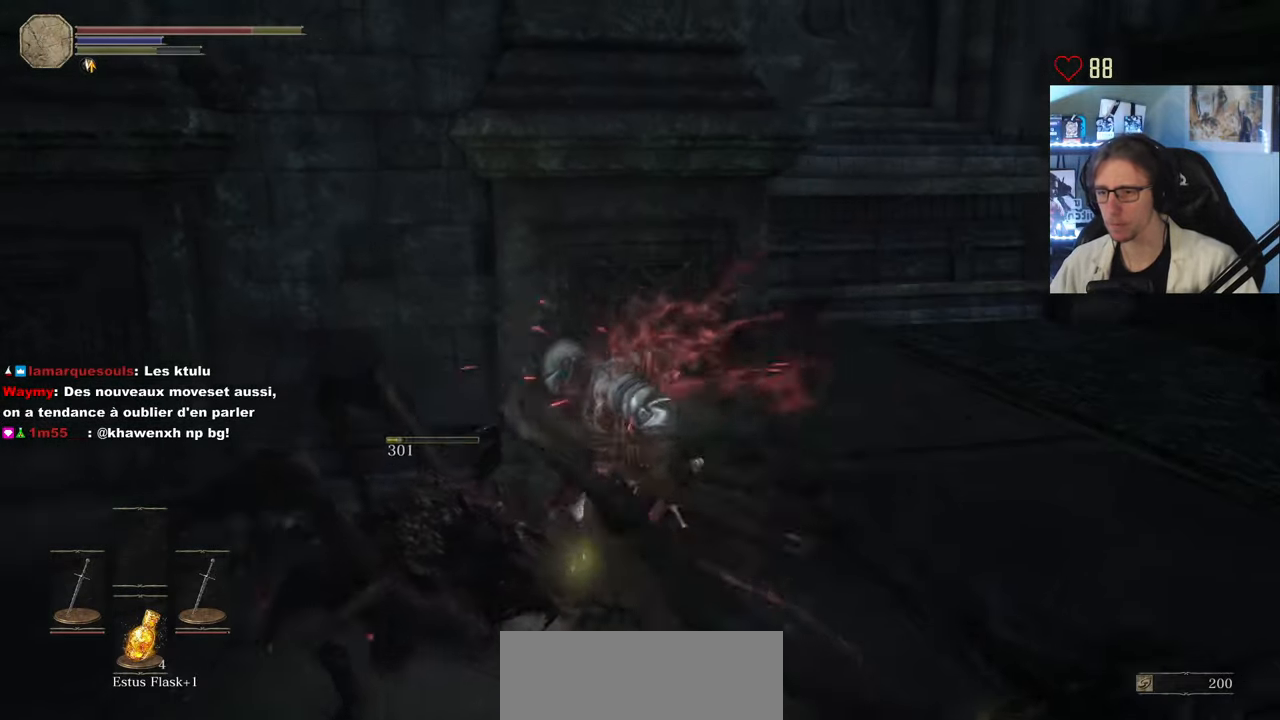
{"keys": ["q", "s"], "mouse": [], "events": []}
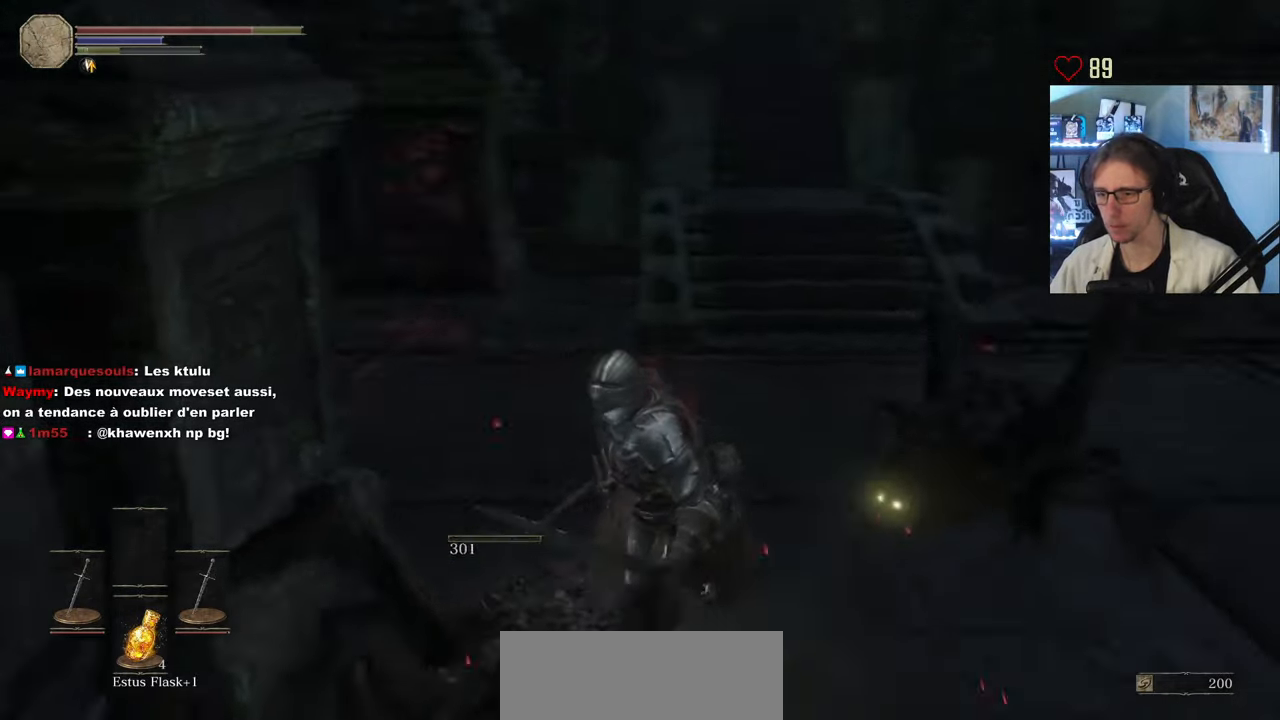
{"keys": ["d", "s"], "mouse": [], "events": [[16, "mouse_wheel", "down"], [116, "mouse_wheel", "up"], [116, "q", "up"], [250, "d", "down"]]}
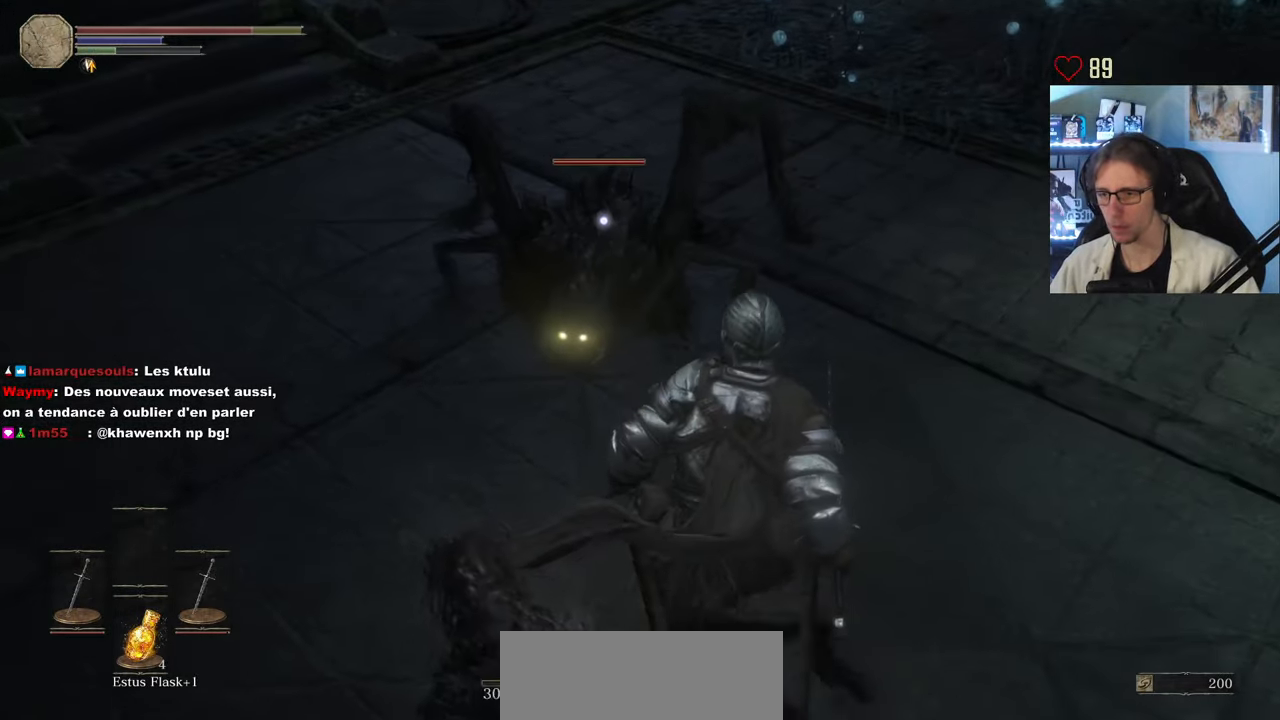
{"keys": ["z"], "mouse": ["right"], "events": [[83, "s", "up"], [166, "d", "up"], [166, "mouse_right", "down"], [166, "z", "down"], [316, "mouse_right", "up"], [366, "mouse_right", "down"], [450, "mouse_right", "up"], [500, "mouse_right", "down"]]}
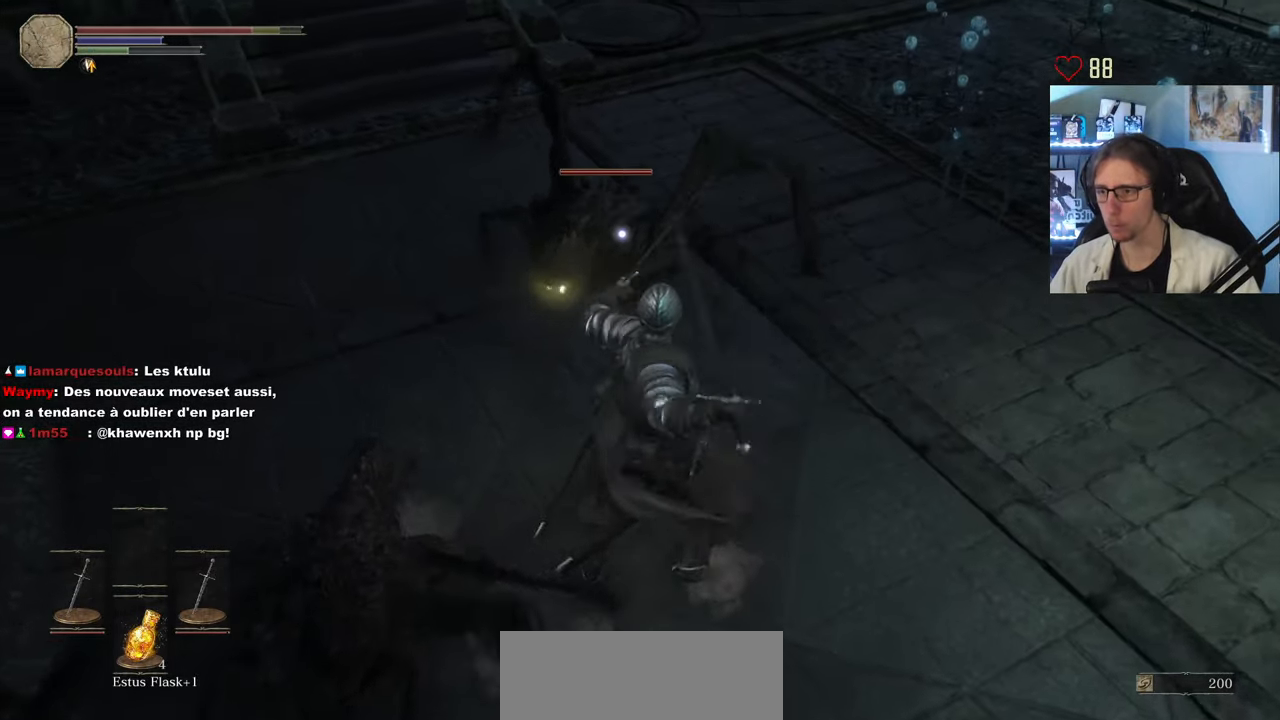
{"keys": ["z"], "mouse": ["right"], "events": [[100, "mouse_right", "up"], [133, "mouse_right", "down"], [183, "mouse_right", "up"], [283, "mouse_right", "down"], [333, "mouse_right", "up"], [383, "mouse_right", "down"]]}
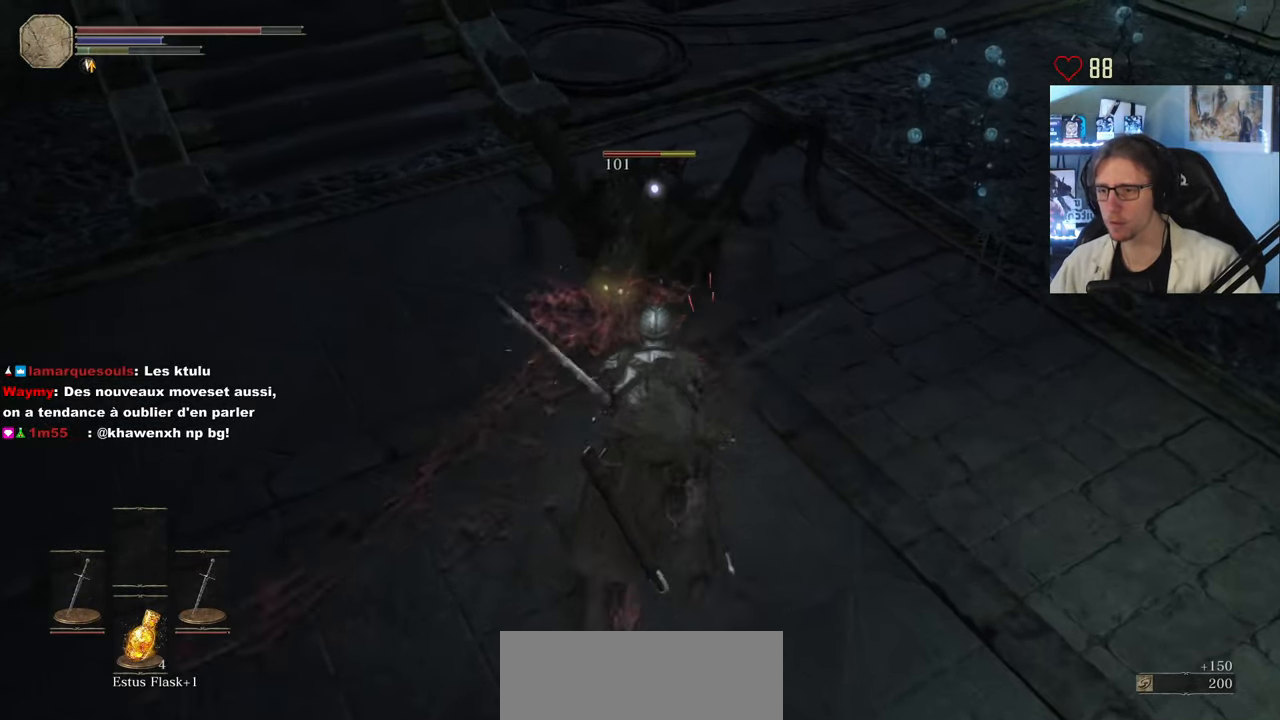
{"keys": ["s"], "mouse": [], "events": [[16, "mouse_right", "up"], [300, "z", "up"], [383, "s", "down"]]}
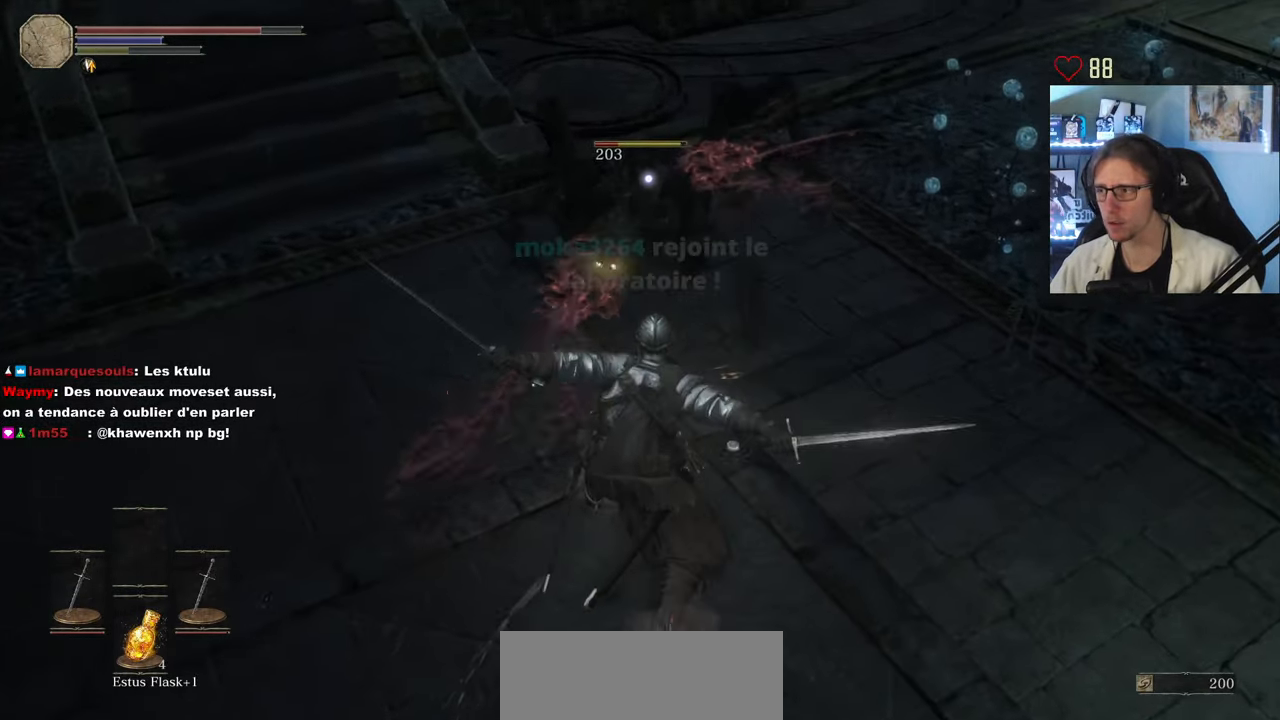
{"keys": ["d", "s"], "mouse": [], "events": [[133, "d", "down"]]}
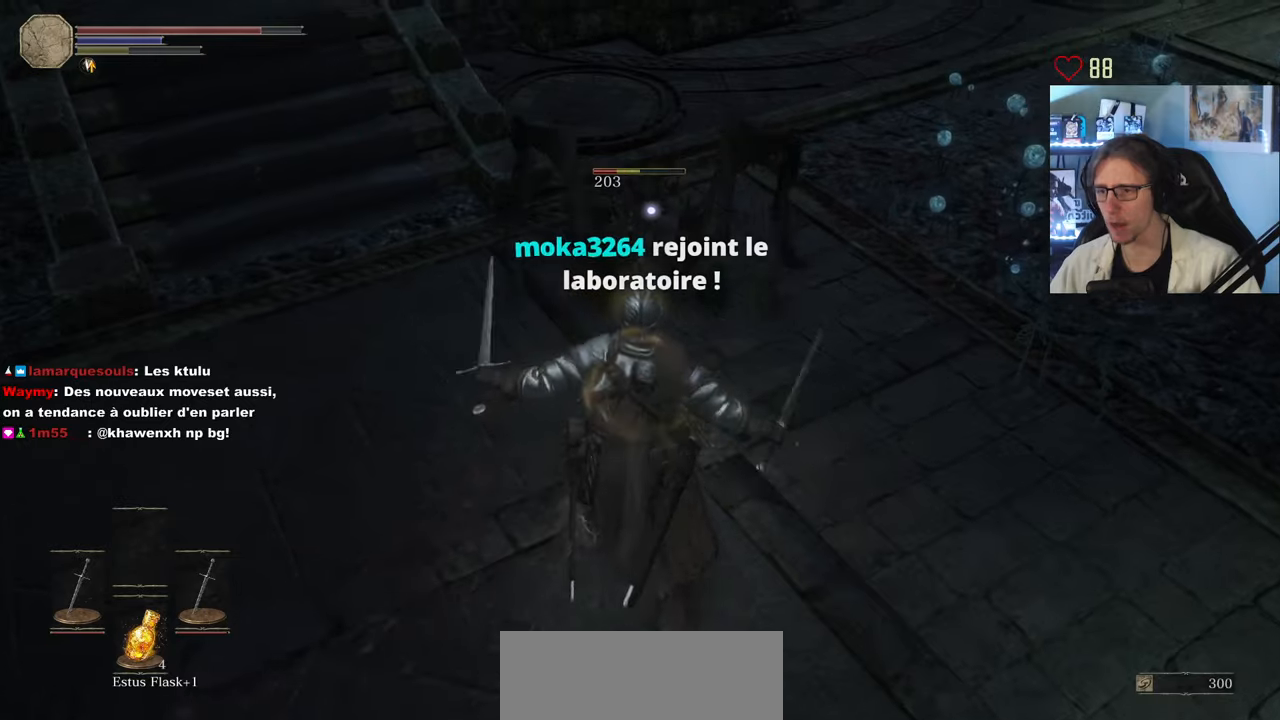
{"keys": [], "mouse": [], "events": [[383, "d", "up"], [383, "mouse_right", "down"], [467, "mouse_right", "up"], [467, "s", "up"]]}
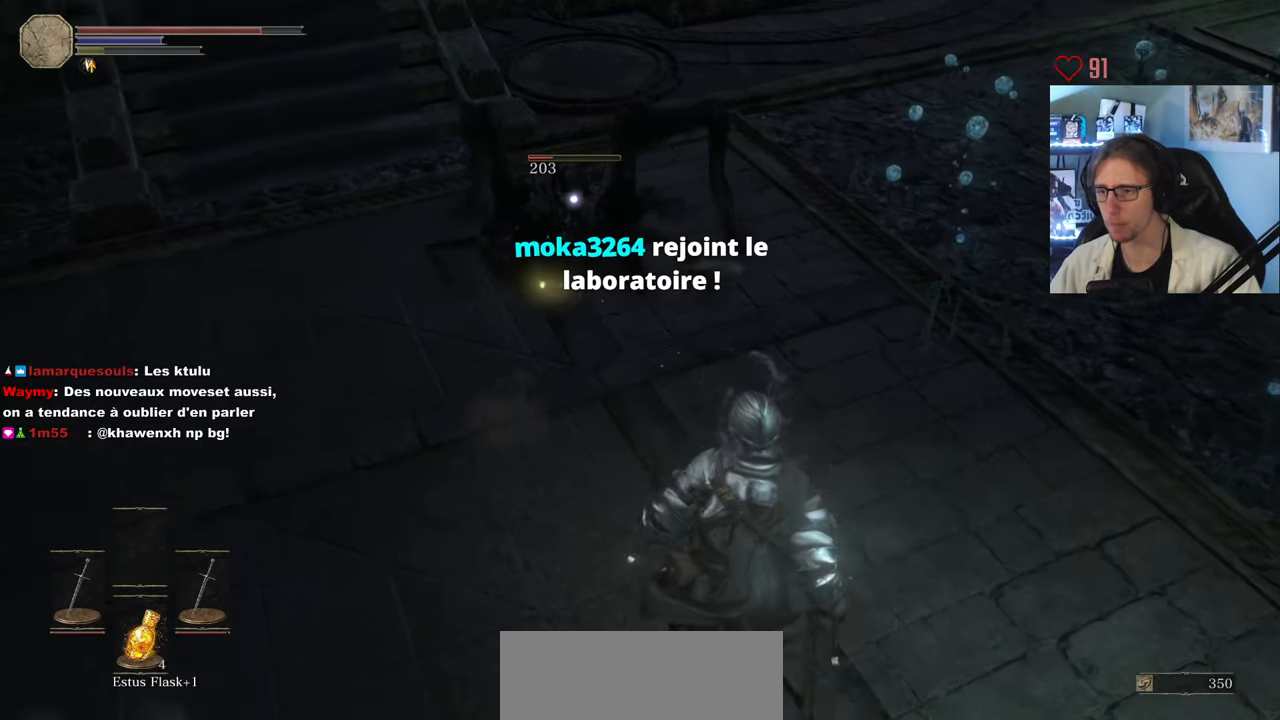
{"keys": [], "mouse": [], "events": [[17, "mouse_right", "down"], [67, "mouse_right", "up"], [117, "mouse_right", "down"], [200, "mouse_right", "up"], [350, "mouse_right", "down"], [383, "mouse_right", "up"]]}
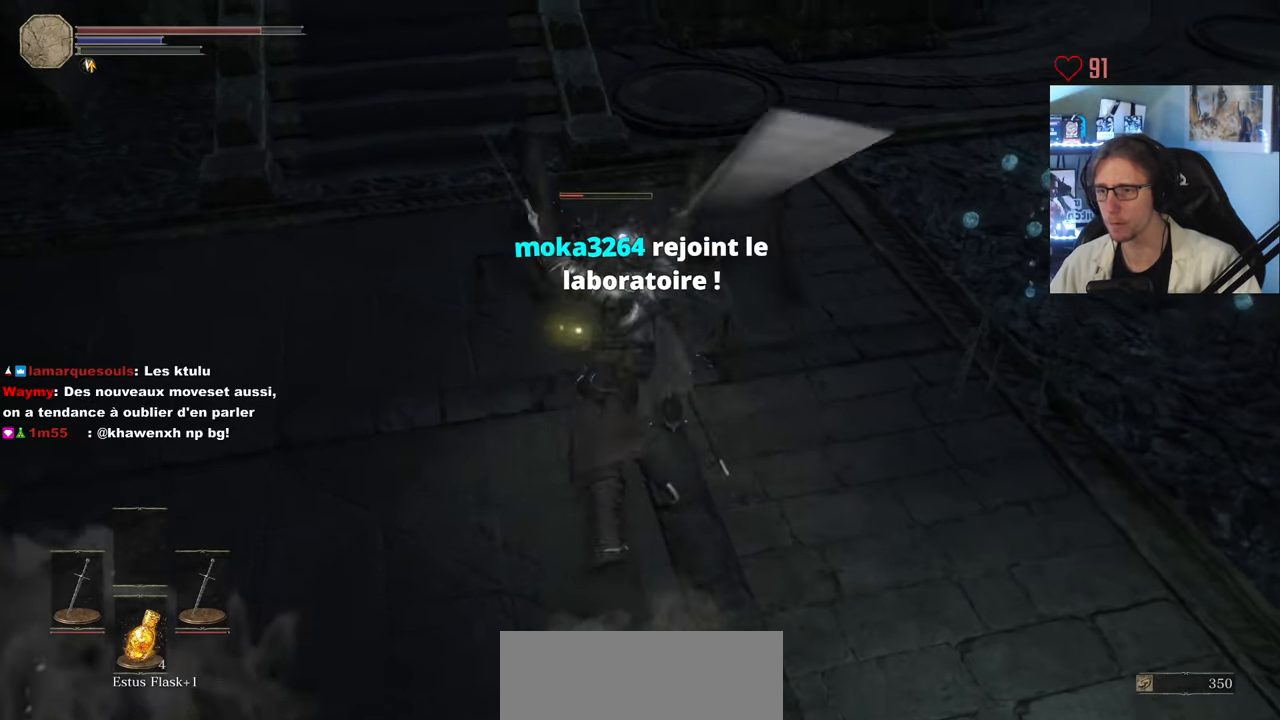
{"keys": ["z"], "mouse": [], "events": [[83, "mouse_wheel", "down"], [217, "mouse_wheel", "up"], [367, "z", "down"]]}
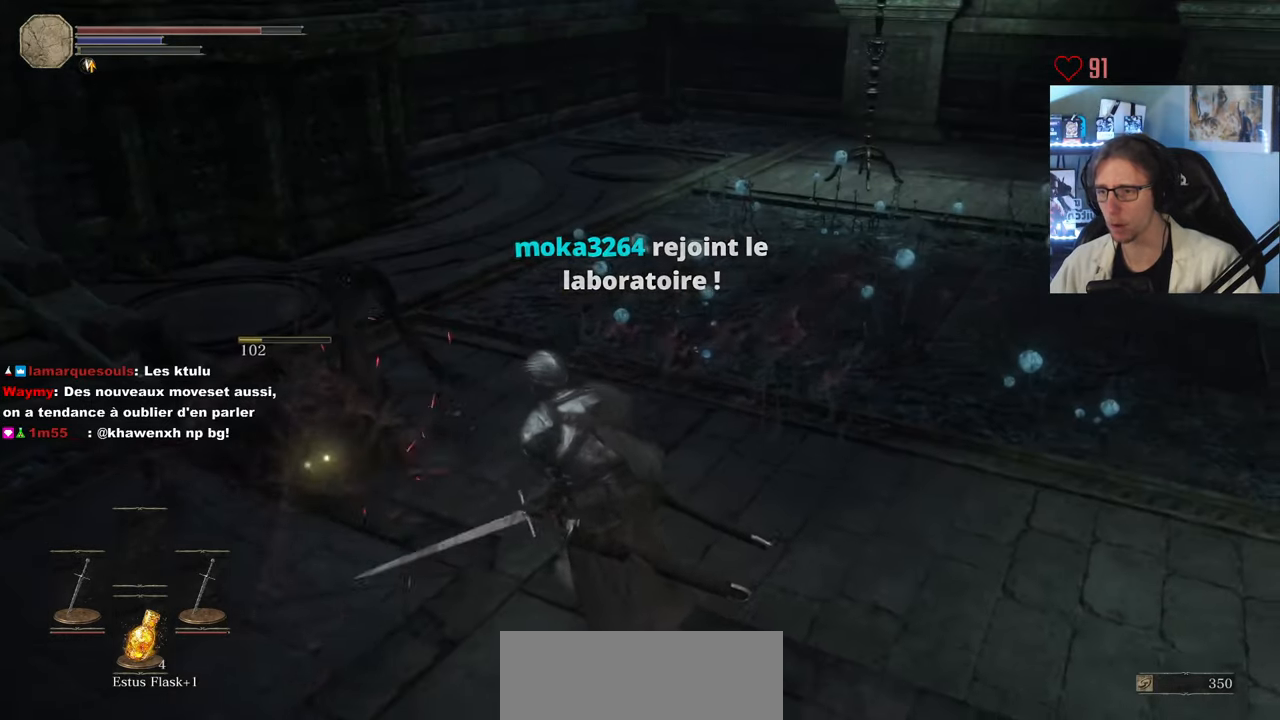
{"keys": ["z"], "mouse": [], "events": [[133, "d", "down"], [383, "d", "up"]]}
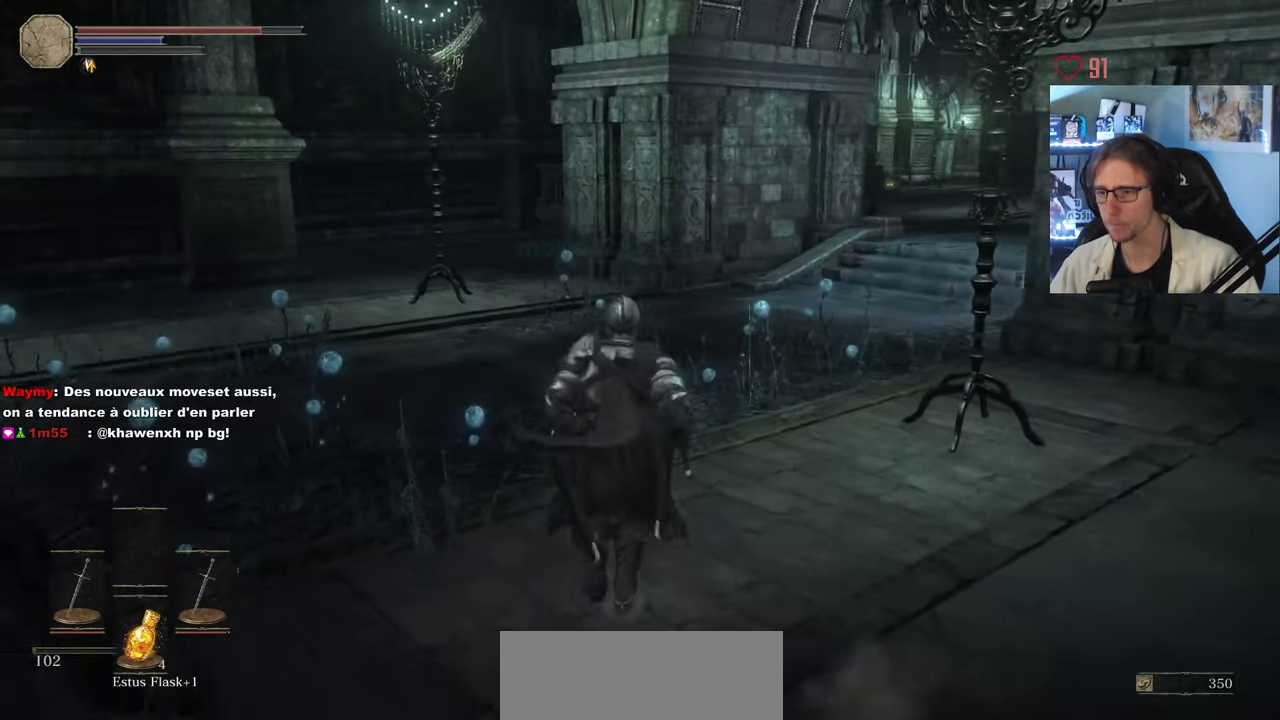
{"keys": ["z"], "mouse": [], "events": []}